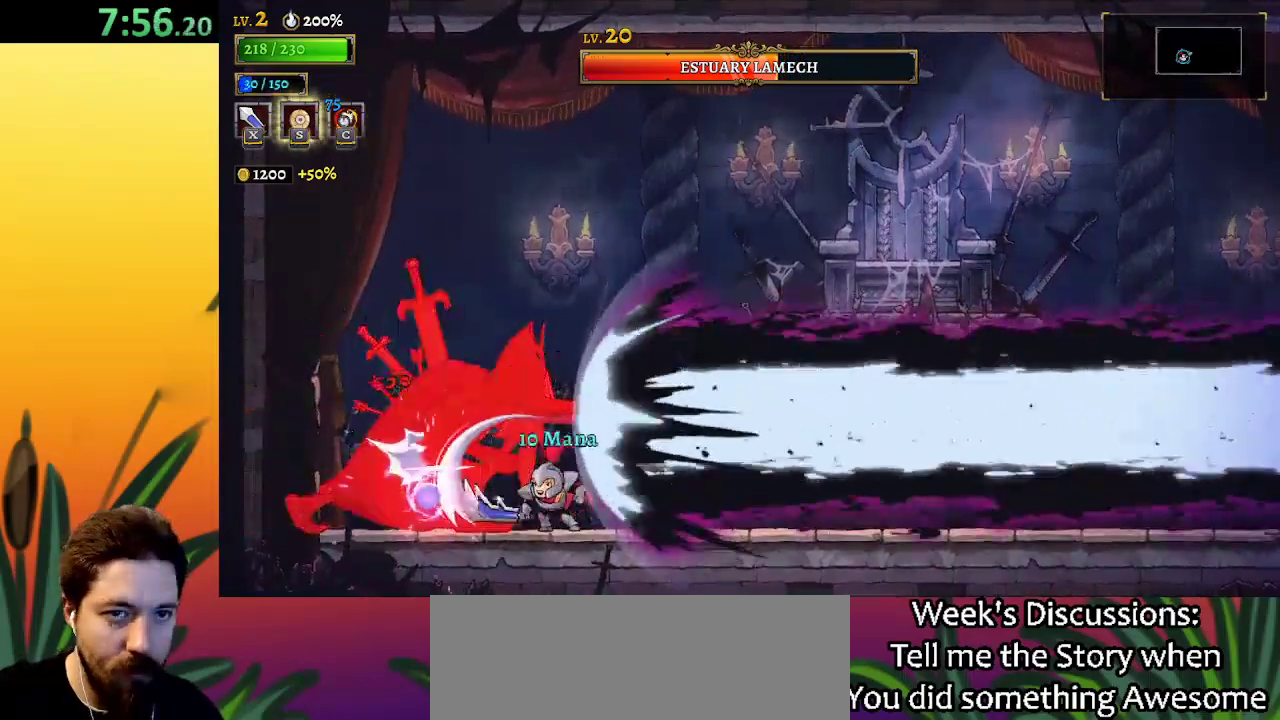
Gameplay with keyboard; each line is a JSON object with the keys held at the frame after it. "events" lists presses ("down") and releases ("up") of "a", "c", "d", "down", "left", "right", "s", "up", "x" and "z" between this image and that frame as [ms after this image, input, new state], when the widget could be followed in between. No other keys are recorded. Mouse input is not recorded.
{"keys": [], "events": [[317, "x", "down"], [417, "x", "up"]]}
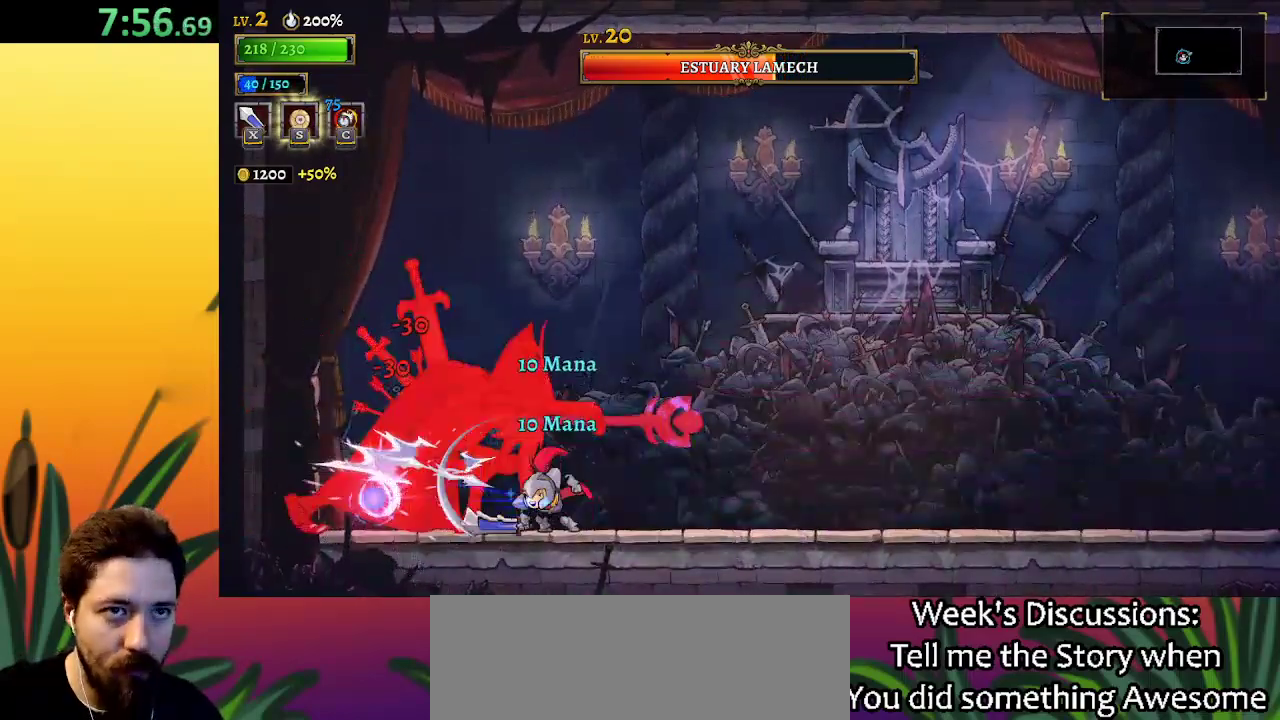
{"keys": [], "events": [[283, "x", "down"], [333, "x", "up"]]}
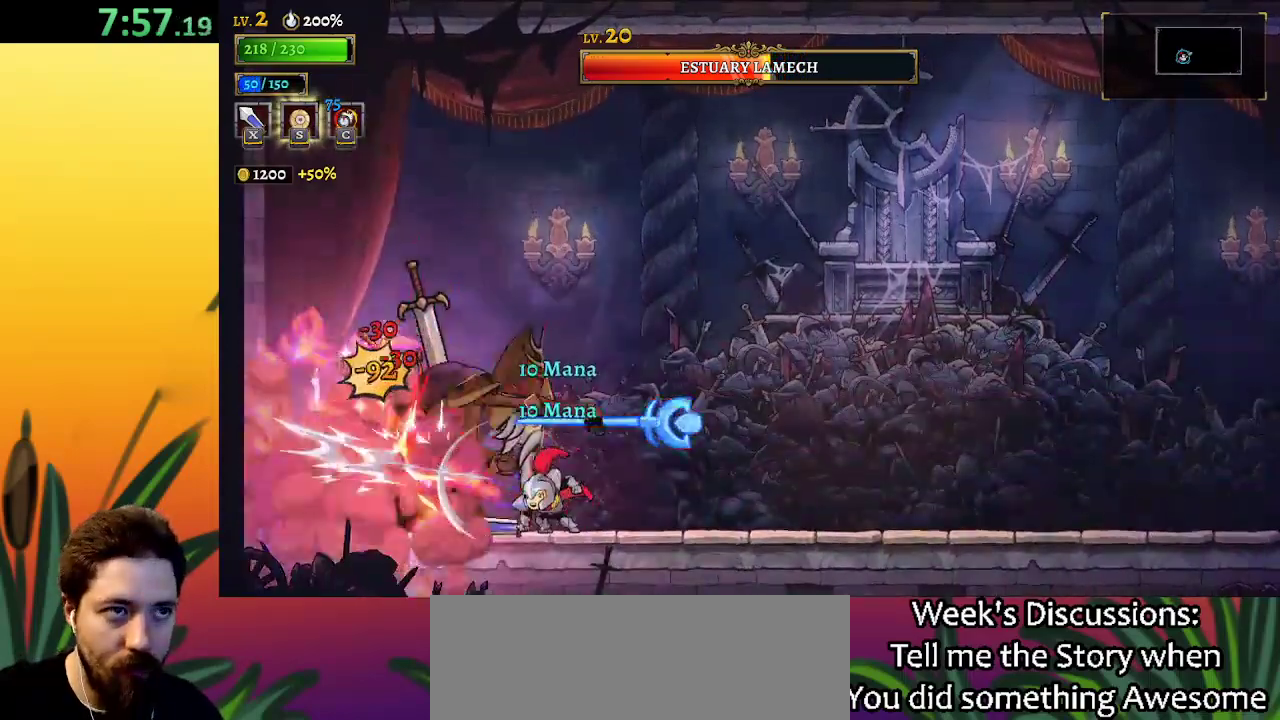
{"keys": [], "events": [[250, "x", "down"], [350, "x", "up"]]}
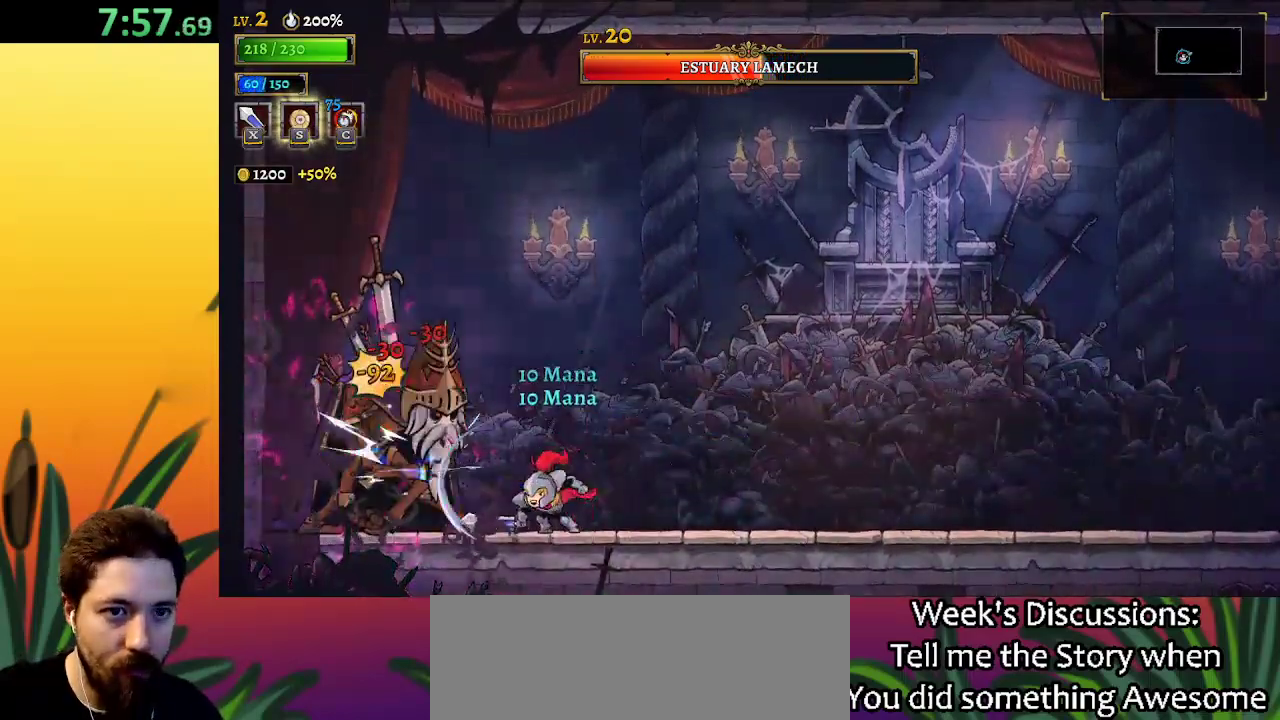
{"keys": [], "events": [[183, "x", "down"], [283, "x", "up"]]}
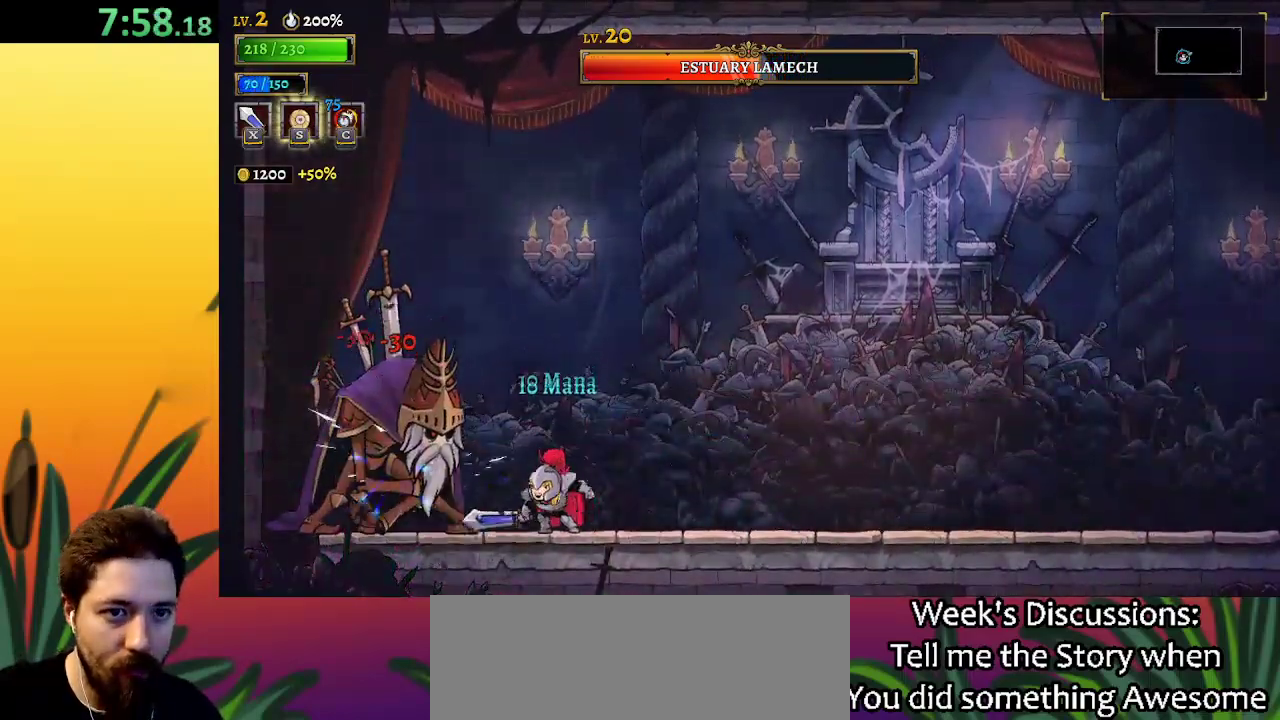
{"keys": [], "events": [[150, "x", "down"], [250, "x", "up"]]}
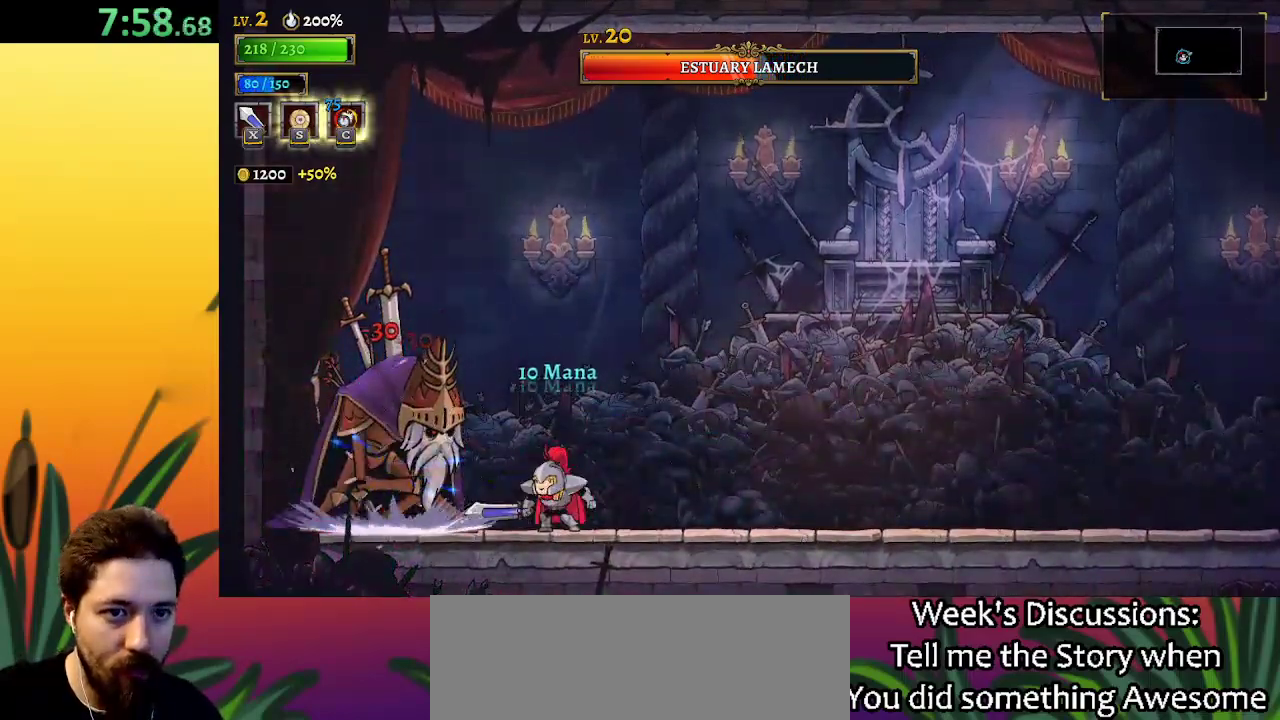
{"keys": [], "events": [[133, "x", "down"], [200, "x", "up"], [317, "right", "down"], [450, "right", "up"]]}
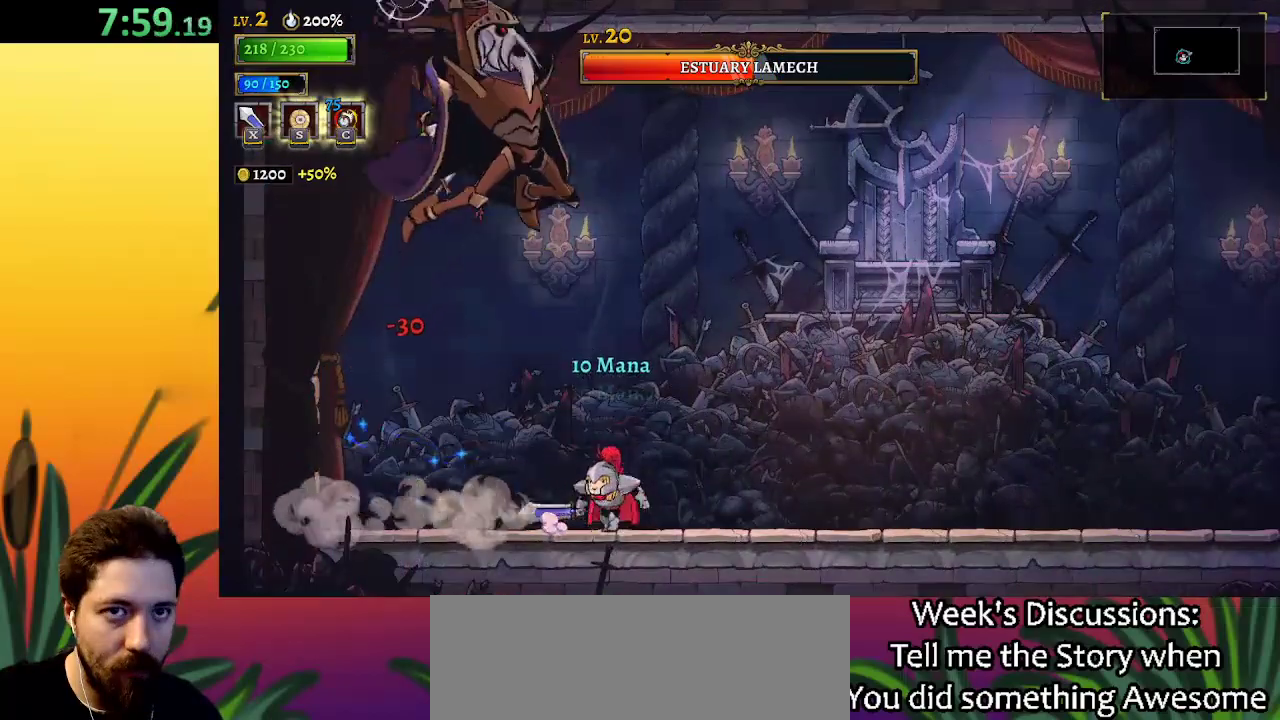
{"keys": ["left"], "events": [[100, "right", "down"], [183, "c", "down"], [283, "c", "up"], [283, "right", "up"], [333, "left", "down"]]}
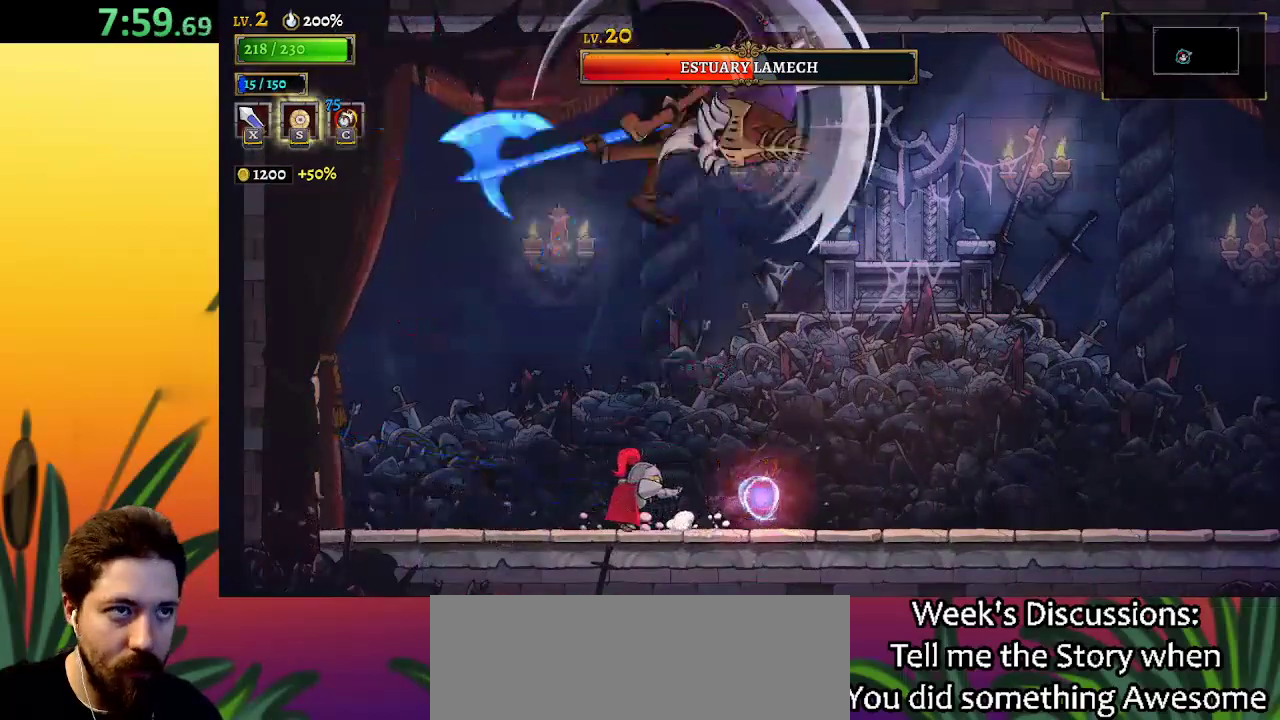
{"keys": [], "events": [[133, "left", "up"], [167, "right", "down"], [367, "x", "down"], [467, "right", "up"], [467, "x", "up"]]}
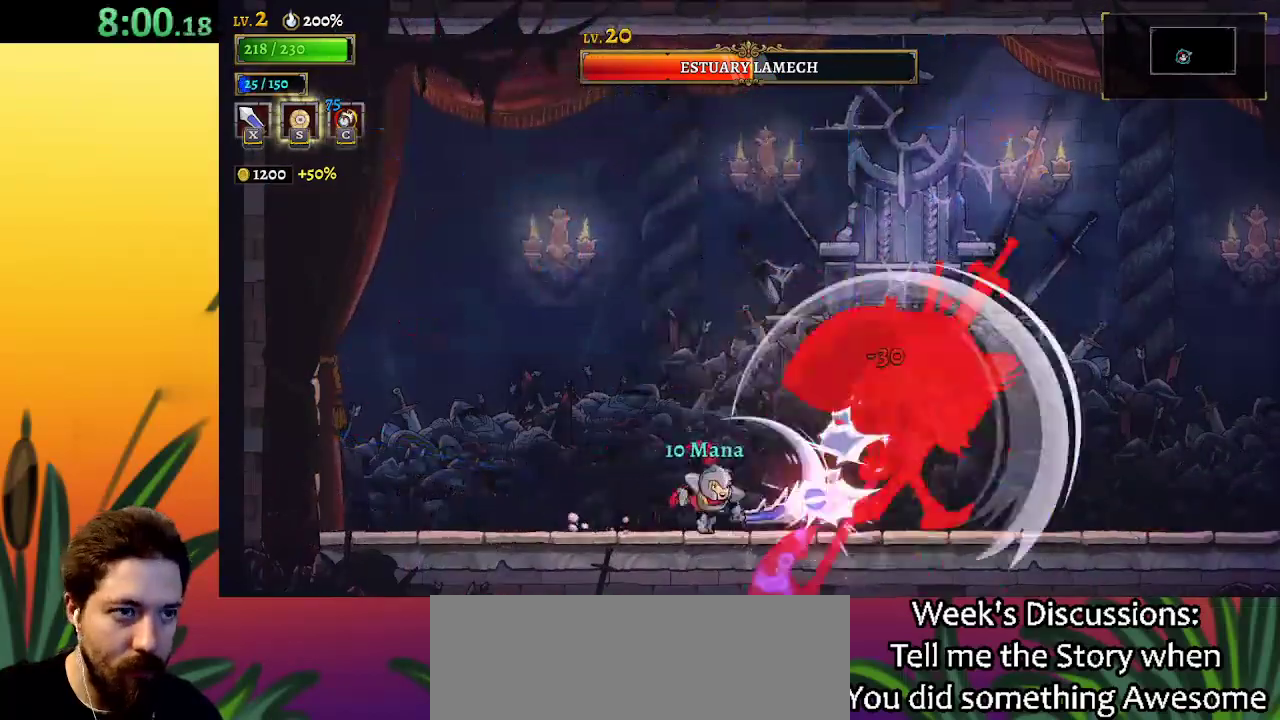
{"keys": [], "events": [[333, "x", "down"], [433, "x", "up"]]}
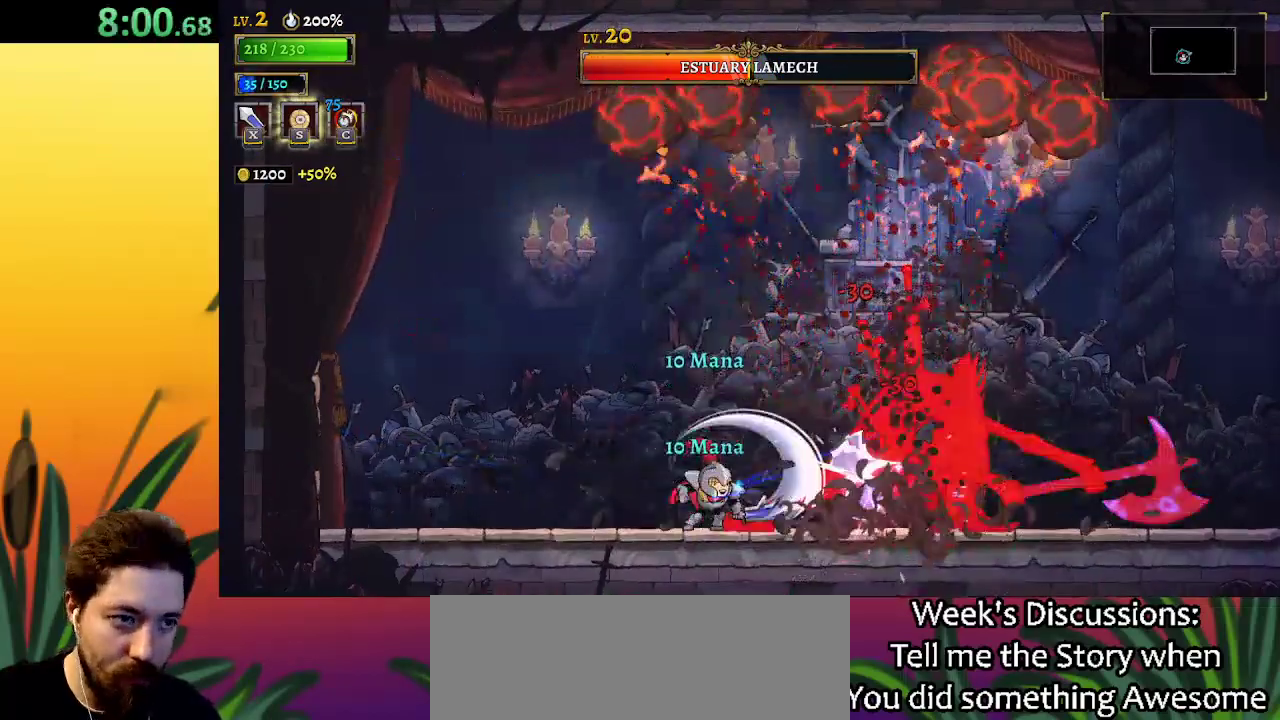
{"keys": ["left"], "events": [[117, "left", "down"]]}
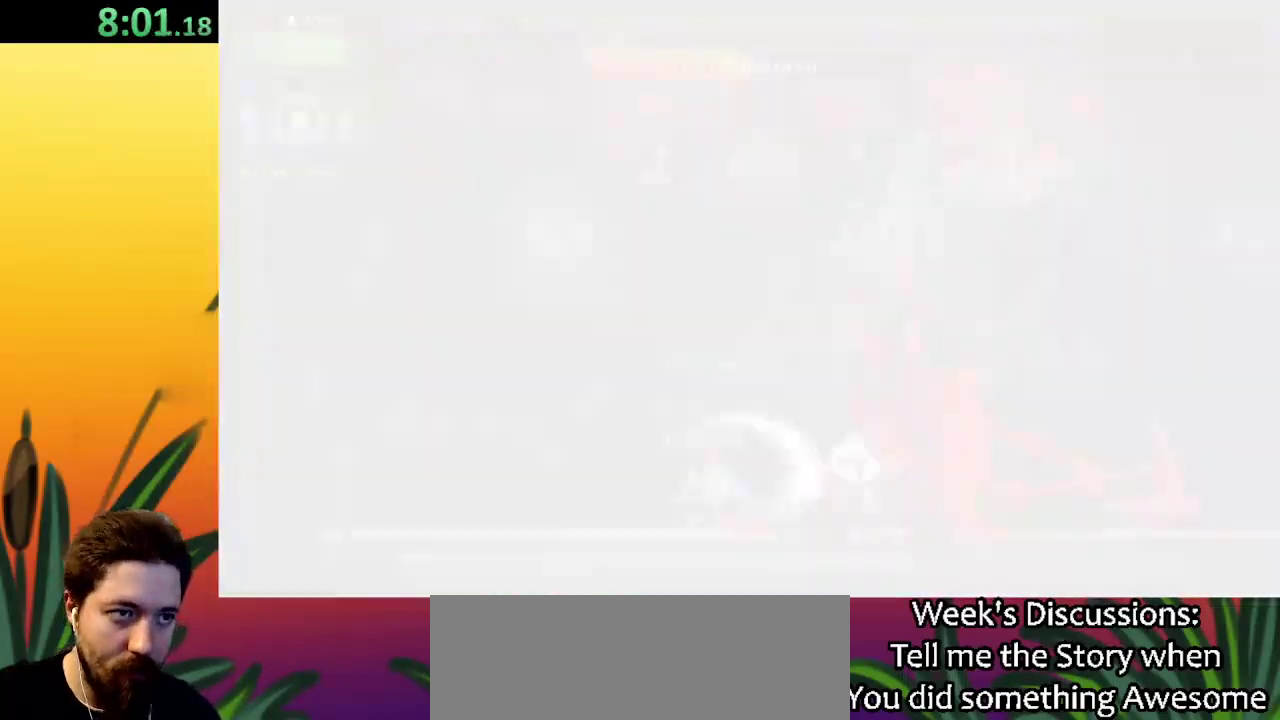
{"keys": ["left"], "events": []}
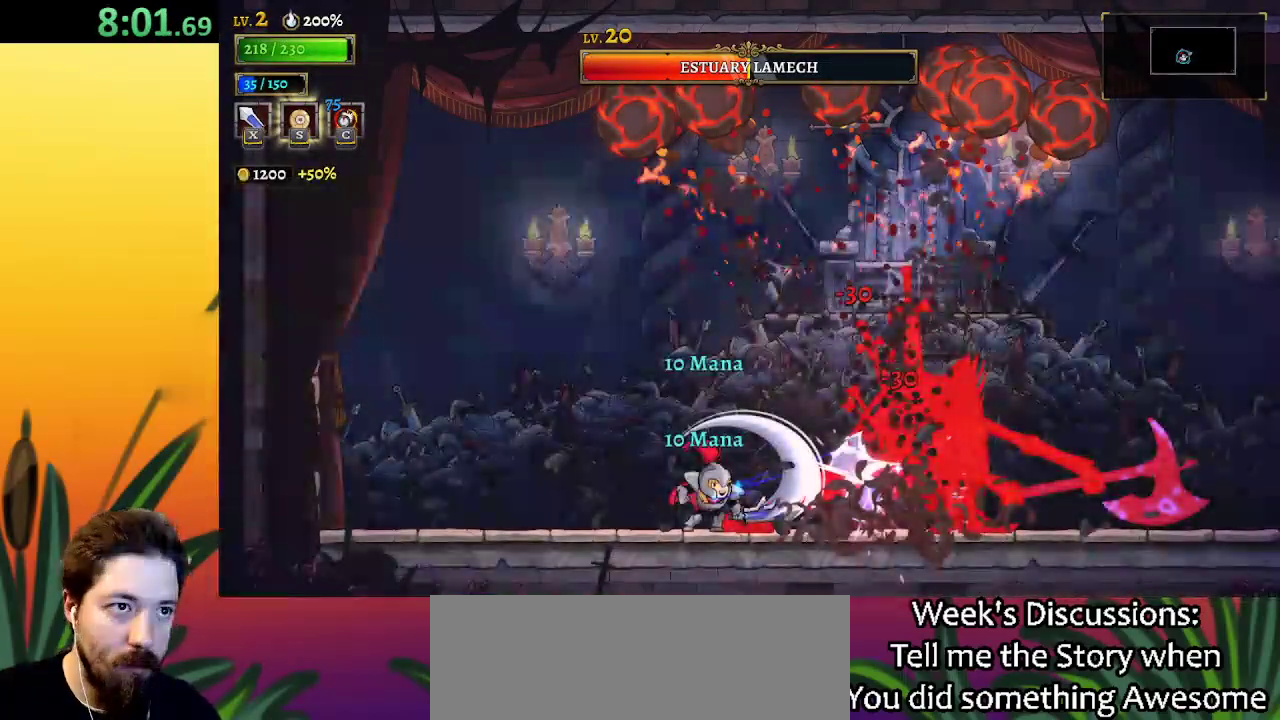
{"keys": ["left"], "events": []}
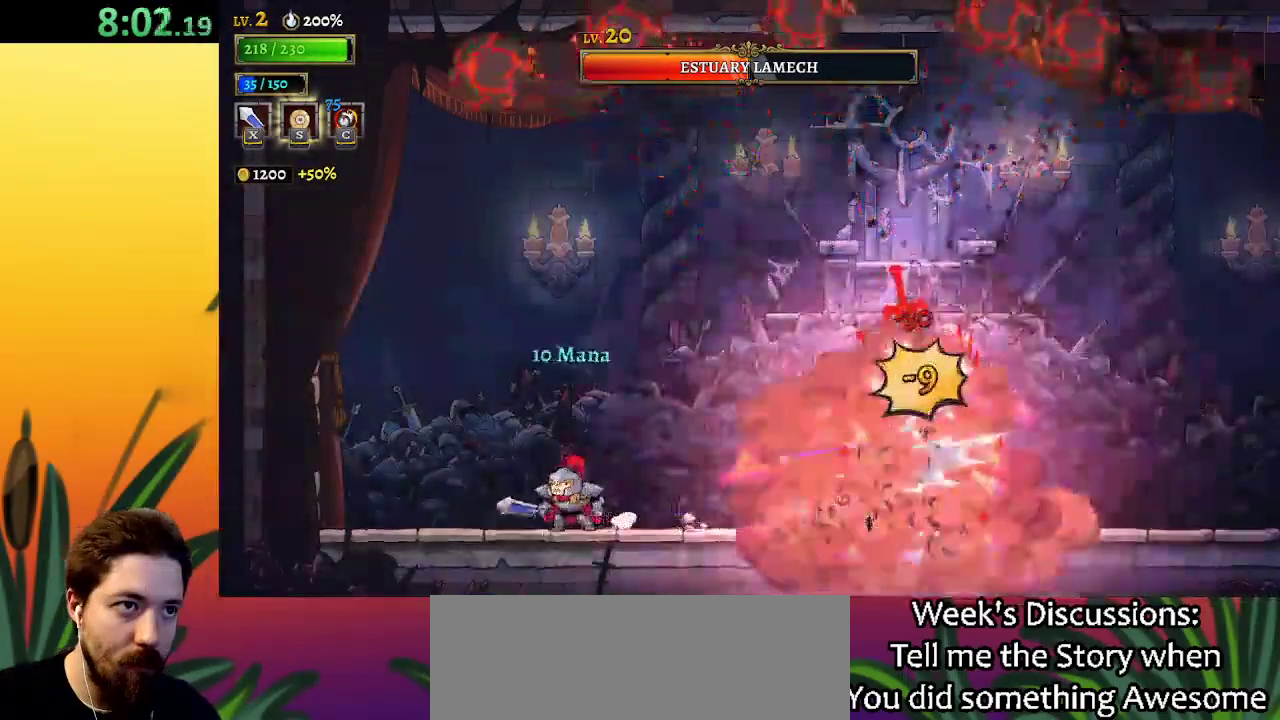
{"keys": [], "events": [[117, "left", "up"], [217, "right", "down"], [350, "right", "up"]]}
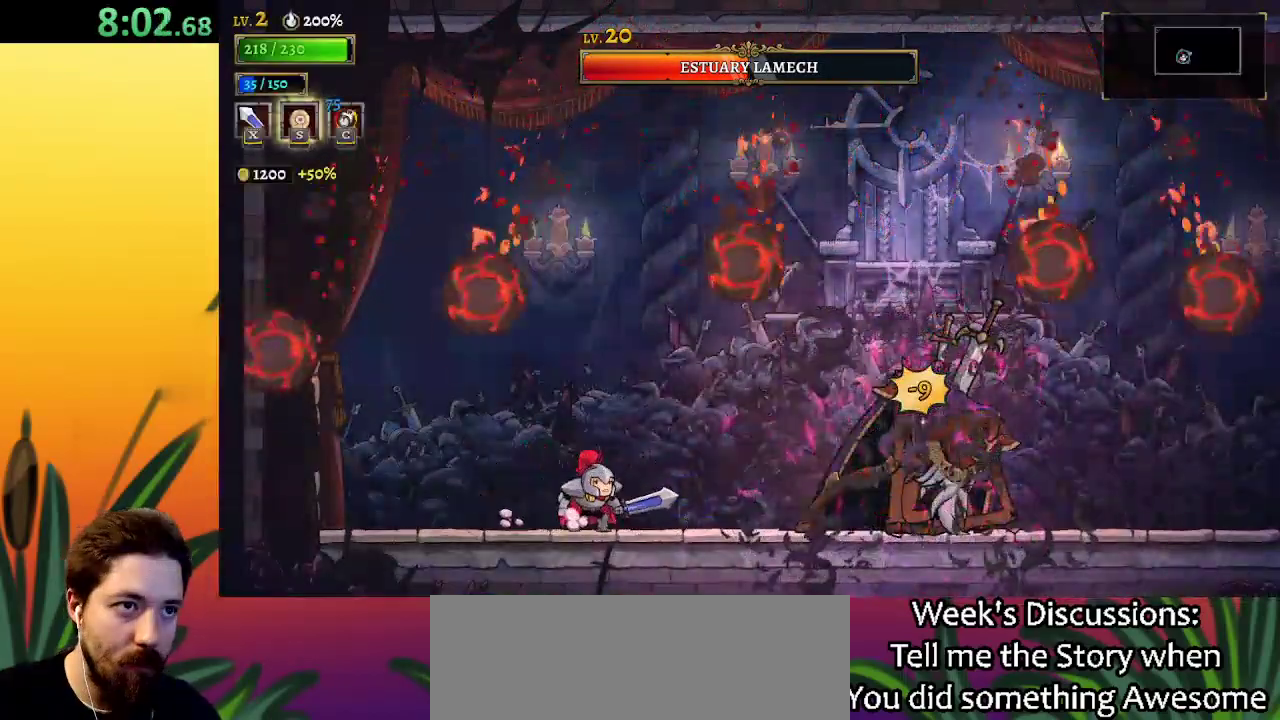
{"keys": ["right", "x"], "events": [[267, "right", "down"], [500, "x", "down"]]}
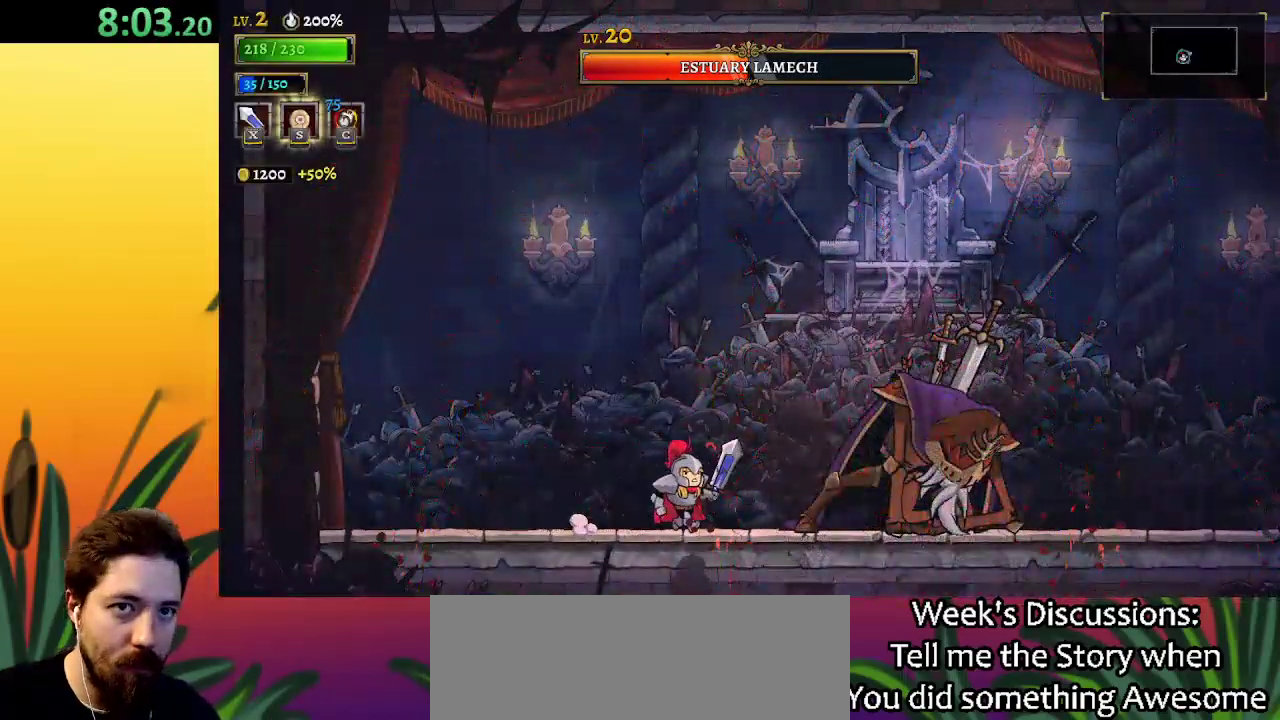
{"keys": ["x"], "events": [[150, "right", "up"], [150, "x", "up"], [433, "x", "down"]]}
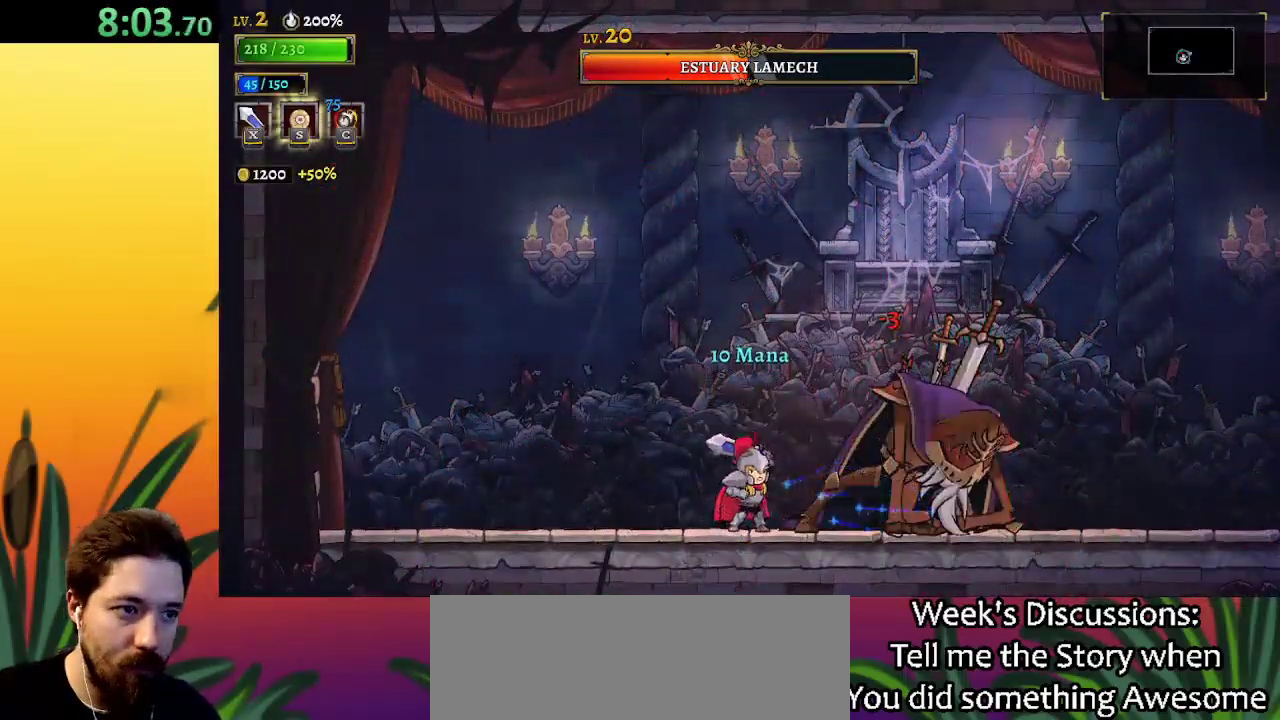
{"keys": ["x"], "events": [[33, "x", "up"], [417, "x", "down"]]}
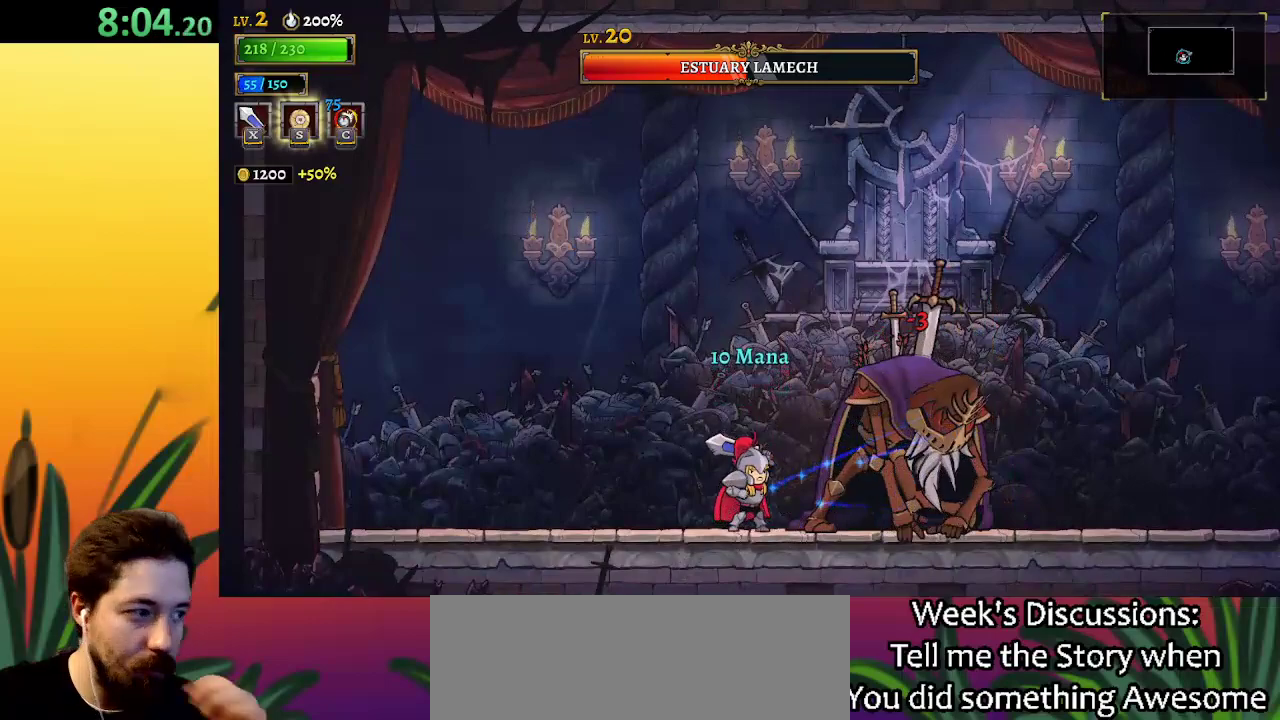
{"keys": [], "events": [[17, "x", "up"], [350, "x", "down"], [433, "x", "up"]]}
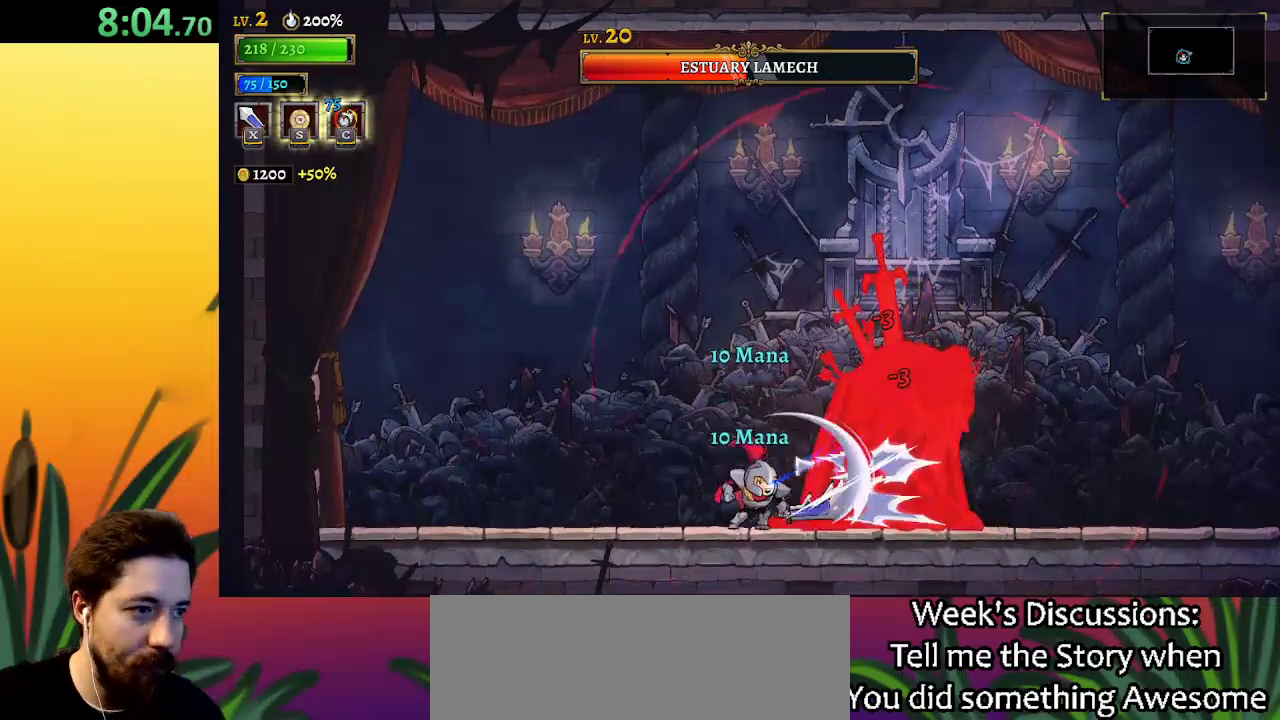
{"keys": [], "events": [[267, "x", "down"], [400, "x", "up"]]}
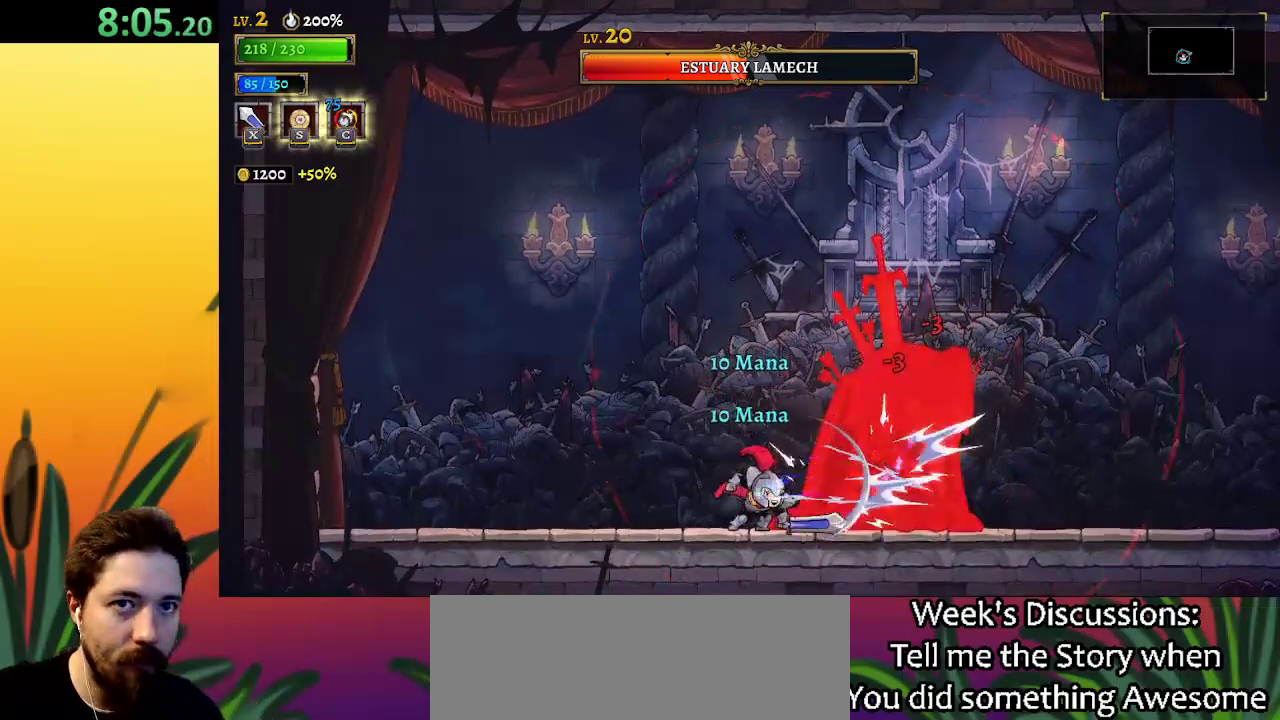
{"keys": ["a", "left"], "events": [[283, "x", "down"], [317, "x", "up"], [417, "a", "down"], [417, "left", "down"]]}
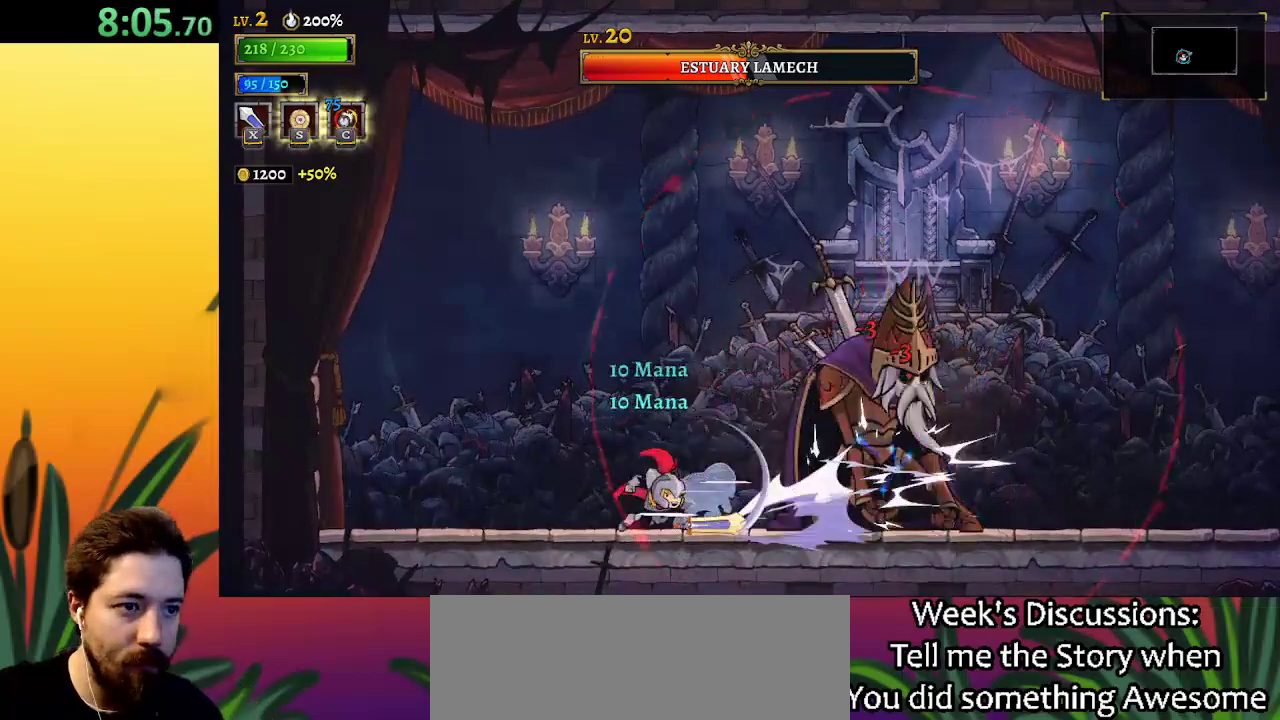
{"keys": ["left"], "events": [[100, "a", "up"], [300, "left", "up"], [333, "right", "down"], [383, "right", "up"], [483, "left", "down"]]}
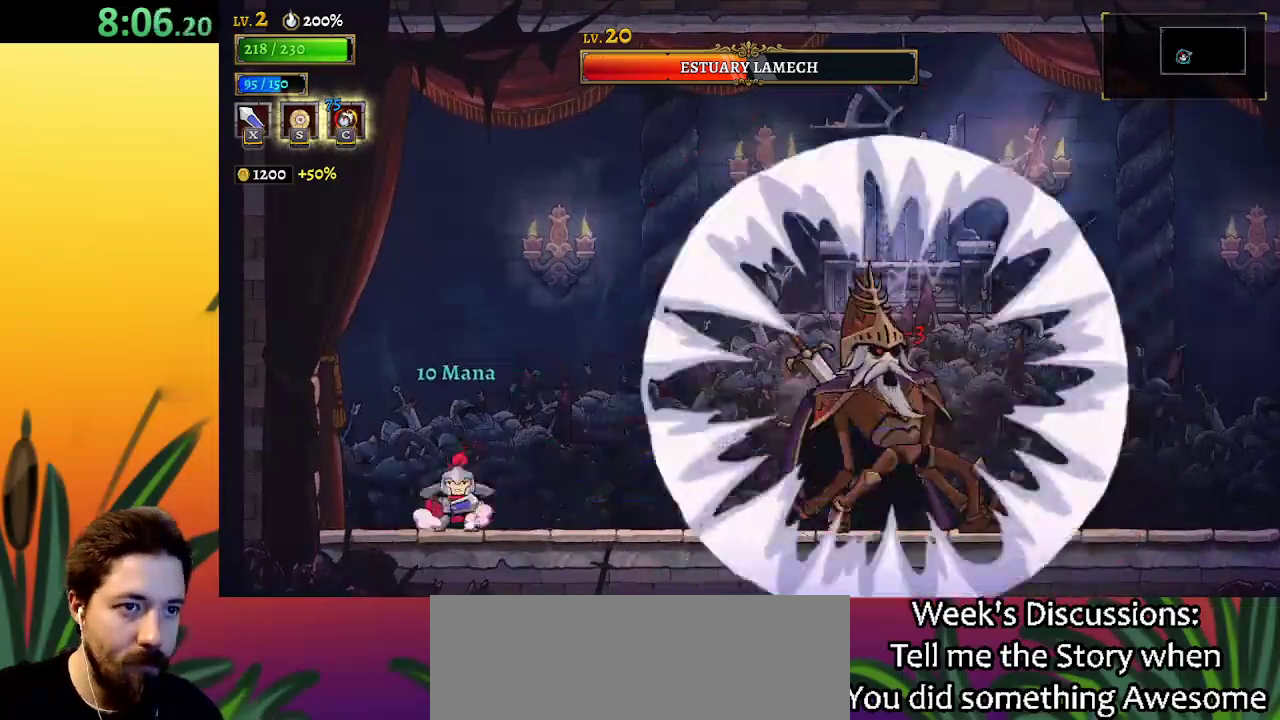
{"keys": ["left"], "events": [[117, "left", "up"], [267, "left", "down"], [400, "left", "up"], [500, "left", "down"]]}
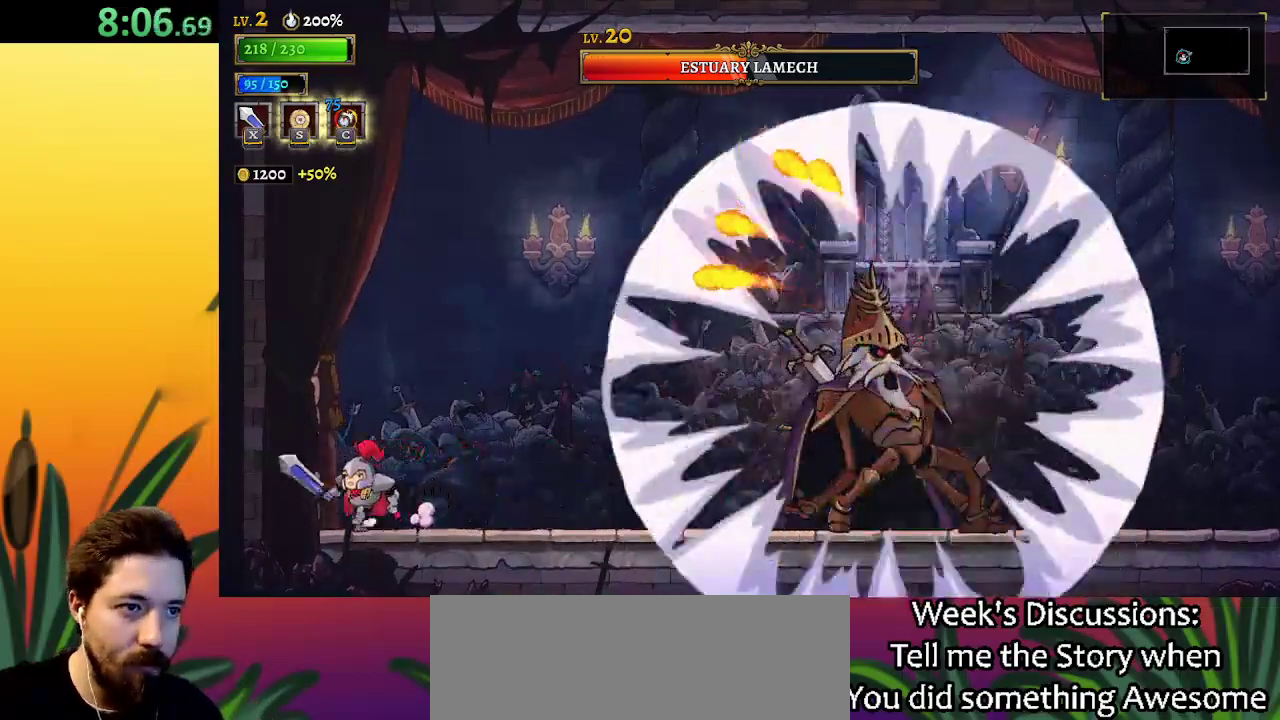
{"keys": ["d", "s"], "events": [[33, "z", "down"], [133, "left", "up"], [367, "d", "down"], [367, "z", "up"], [417, "s", "down"]]}
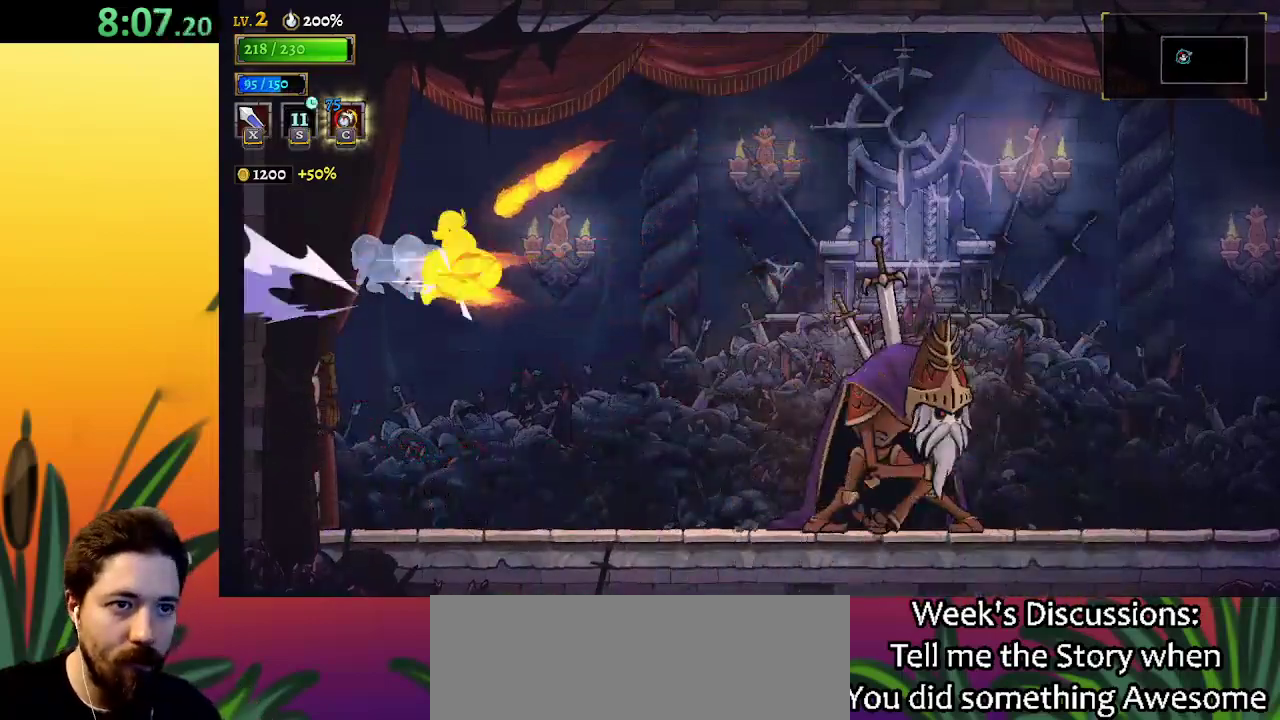
{"keys": ["right"], "events": [[17, "s", "up"], [50, "d", "up"], [150, "right", "down"]]}
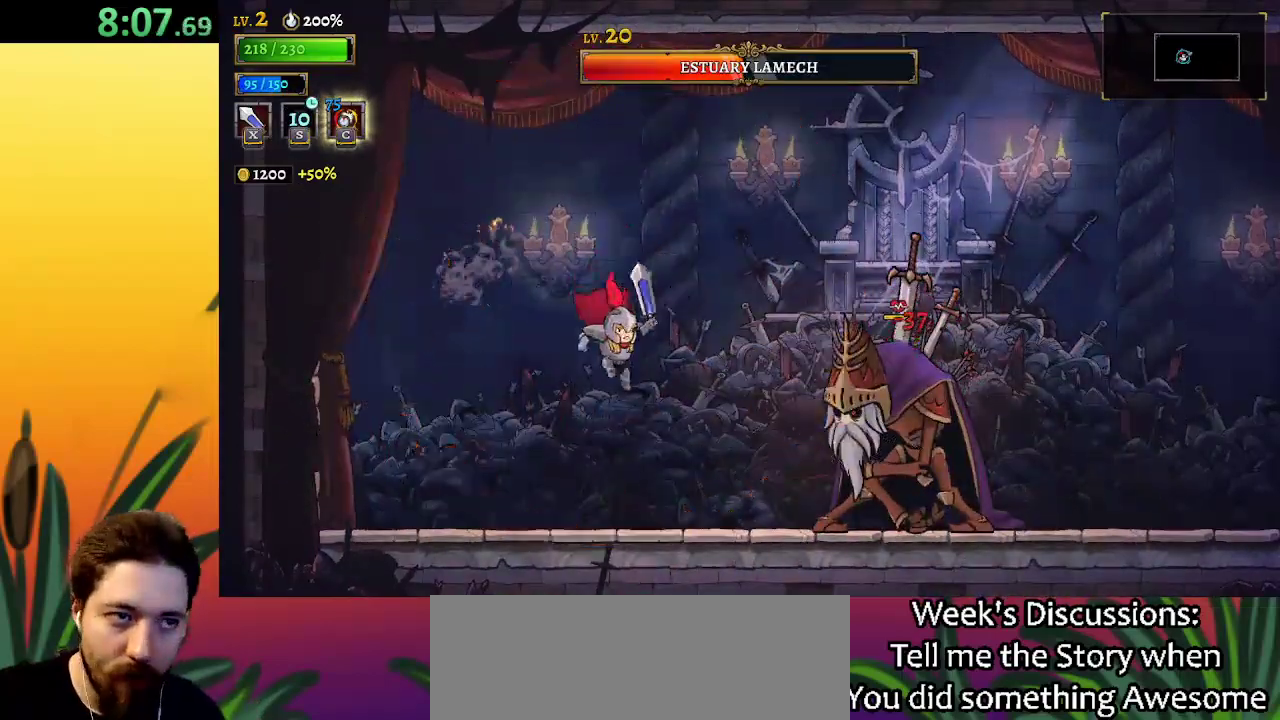
{"keys": [], "events": [[117, "x", "down"], [250, "x", "up"], [300, "c", "down"], [350, "right", "up"], [400, "c", "up"]]}
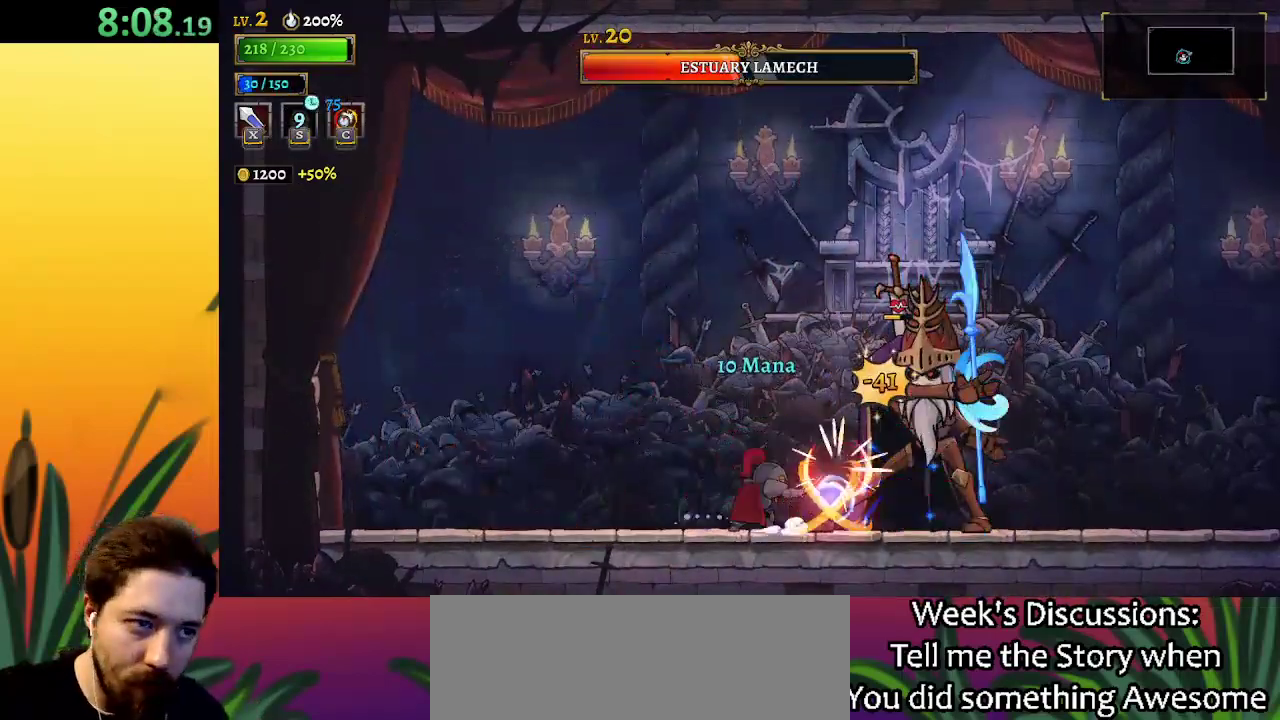
{"keys": ["x", "z"], "events": [[317, "x", "down"], [367, "z", "down"]]}
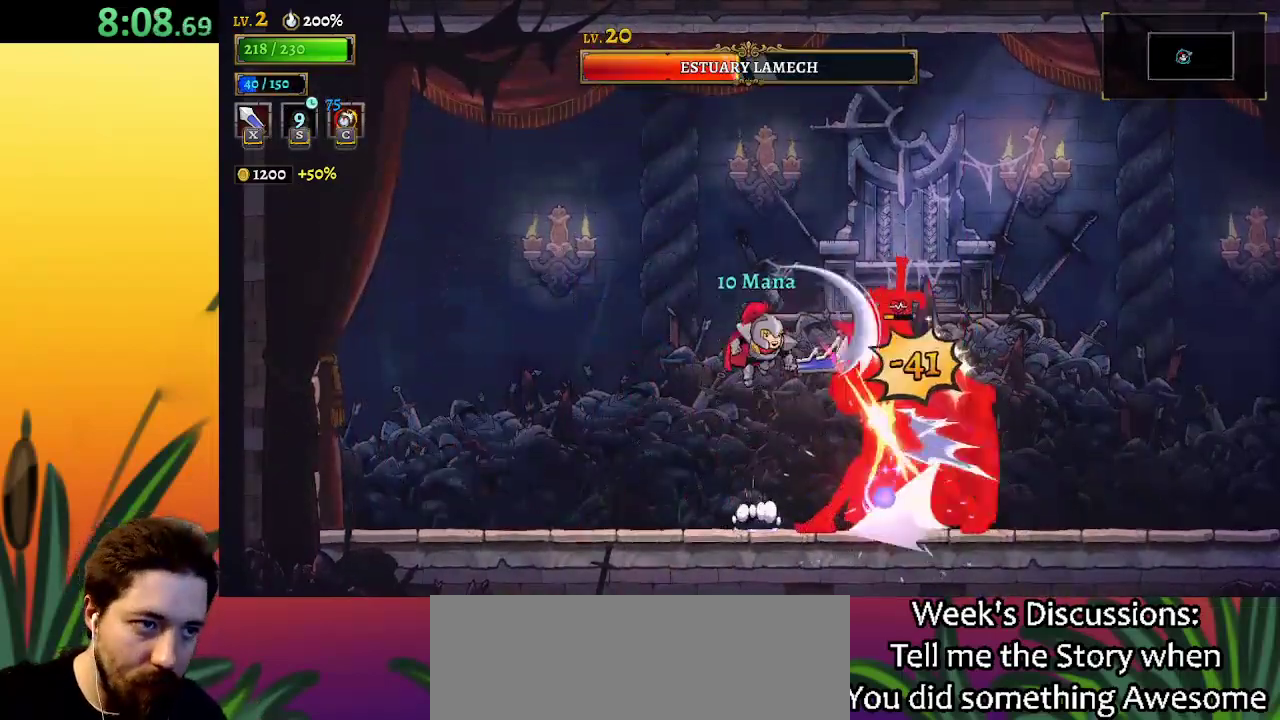
{"keys": ["left"], "events": [[267, "left", "down"], [300, "x", "up"], [300, "z", "up"]]}
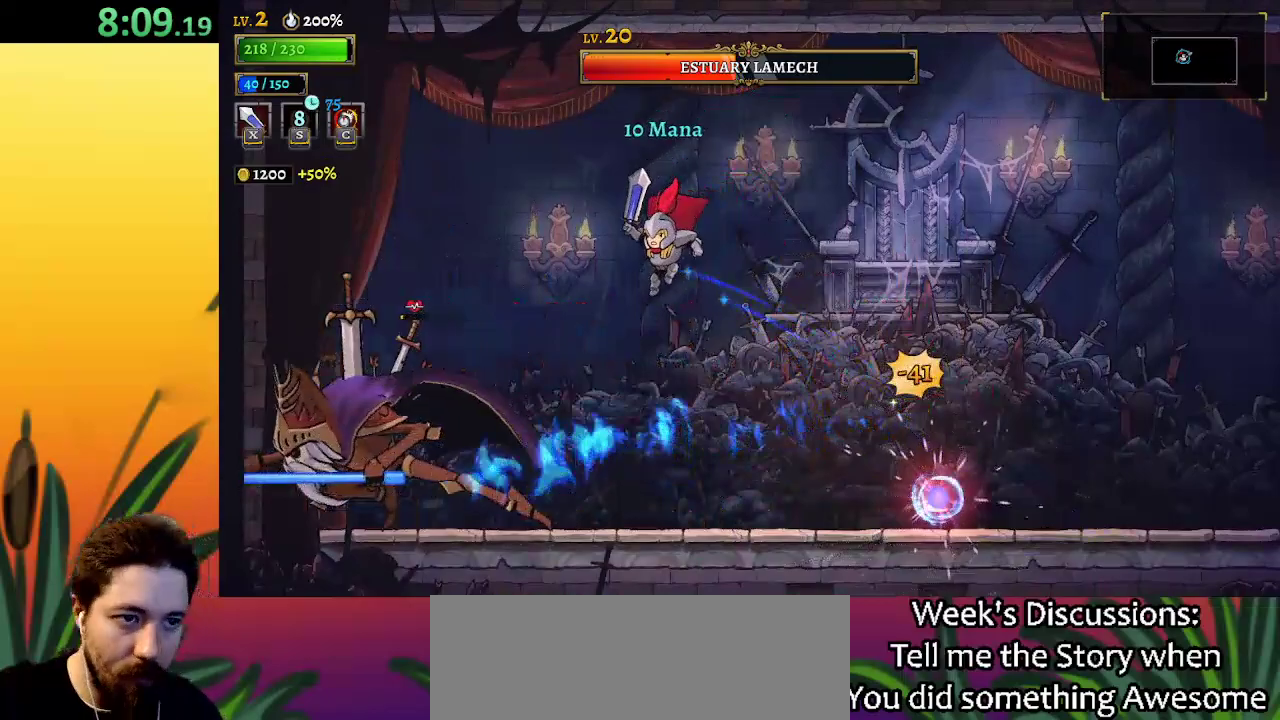
{"keys": [], "events": [[217, "x", "down"], [367, "left", "up"], [367, "x", "up"]]}
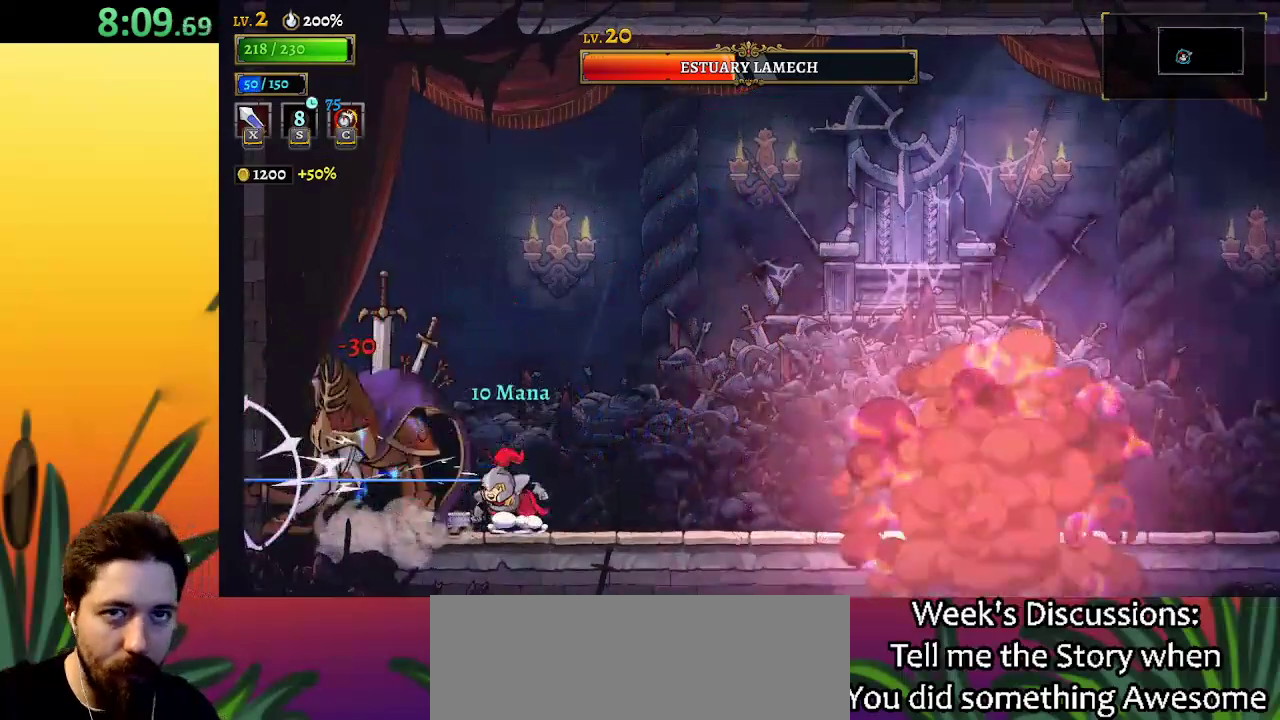
{"keys": ["right"], "events": [[150, "x", "down"], [233, "right", "down"], [283, "x", "up"]]}